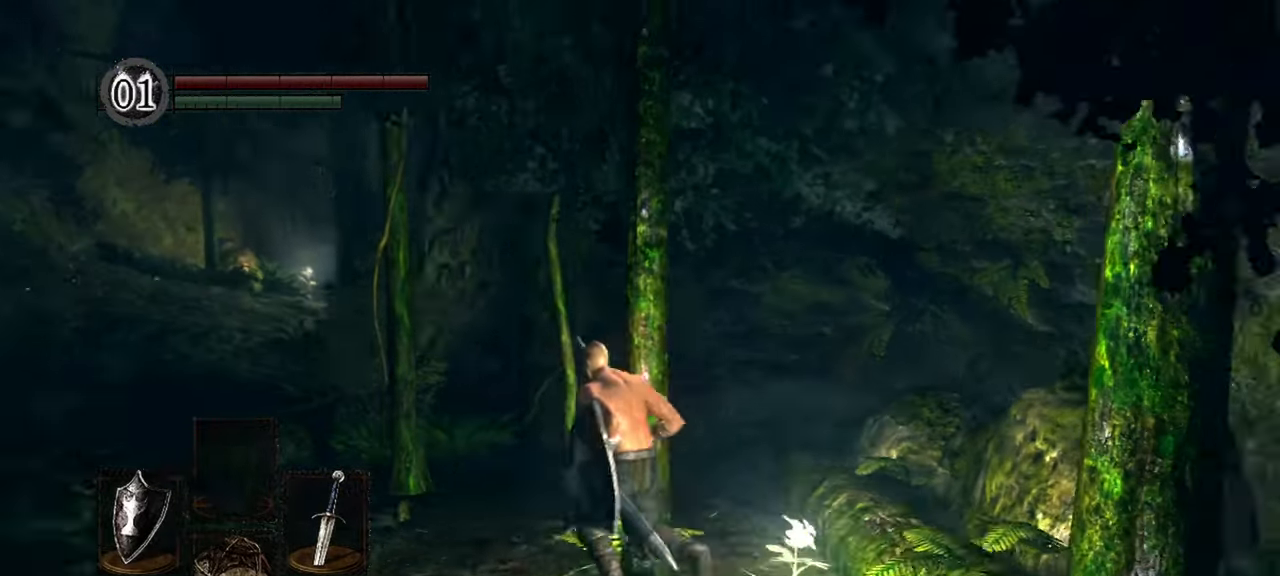
Gameplay with a controller (Xbox layout); each line is a JSON object with the inputs held at the frame after it (dt_ms = milliseconds from this image to that frame). "events" lists button and stick changes between this image and that frame as [ms after this image, input, new state], when the widget could be followed in between. Not read: L3.
{"dt_ms": 1000, "buttons": [], "left_stick": "up-left", "right_stick": "center"}
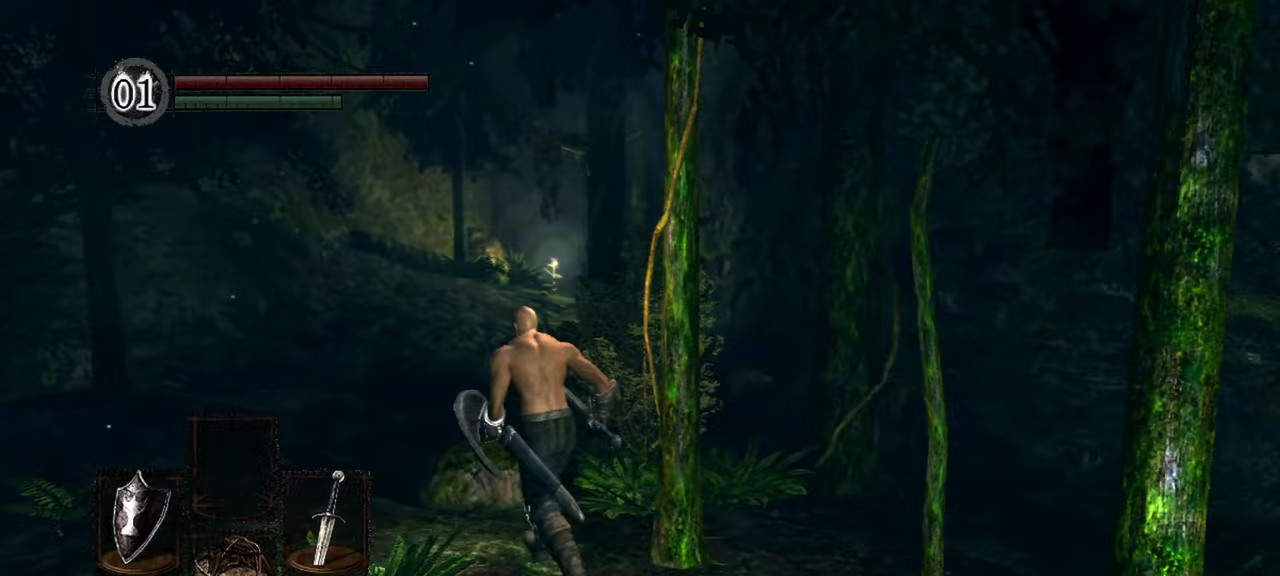
{"dt_ms": 500, "buttons": [], "left_stick": "up-left", "right_stick": "center", "events": []}
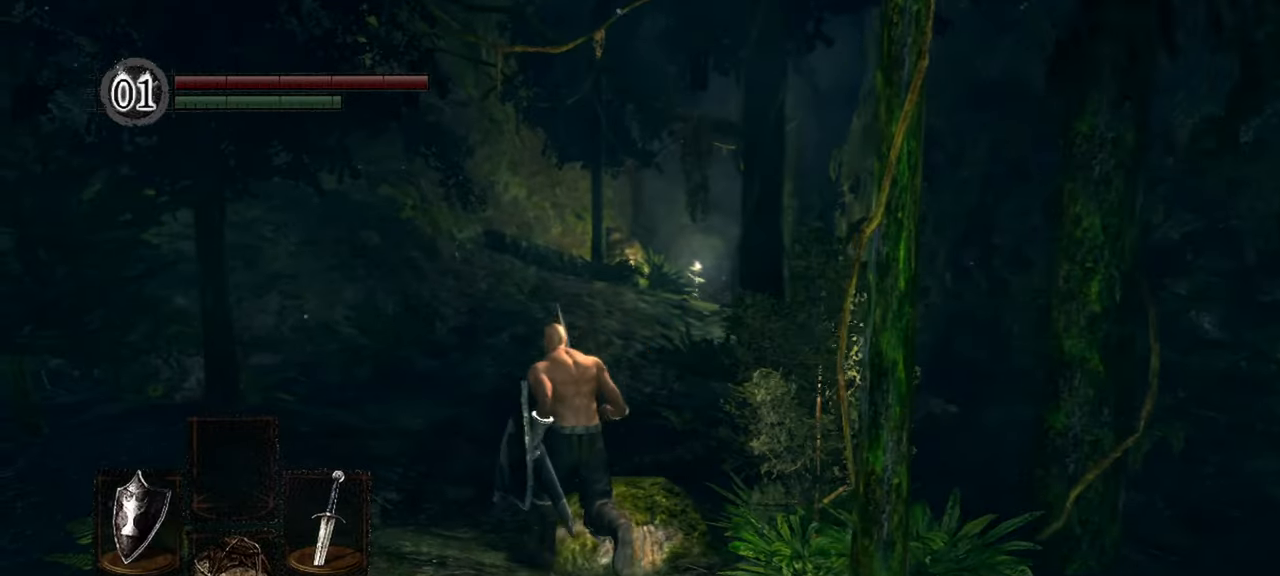
{"dt_ms": 500, "buttons": [], "left_stick": "up", "right_stick": "center", "events": [[200, "left_stick", "up"]]}
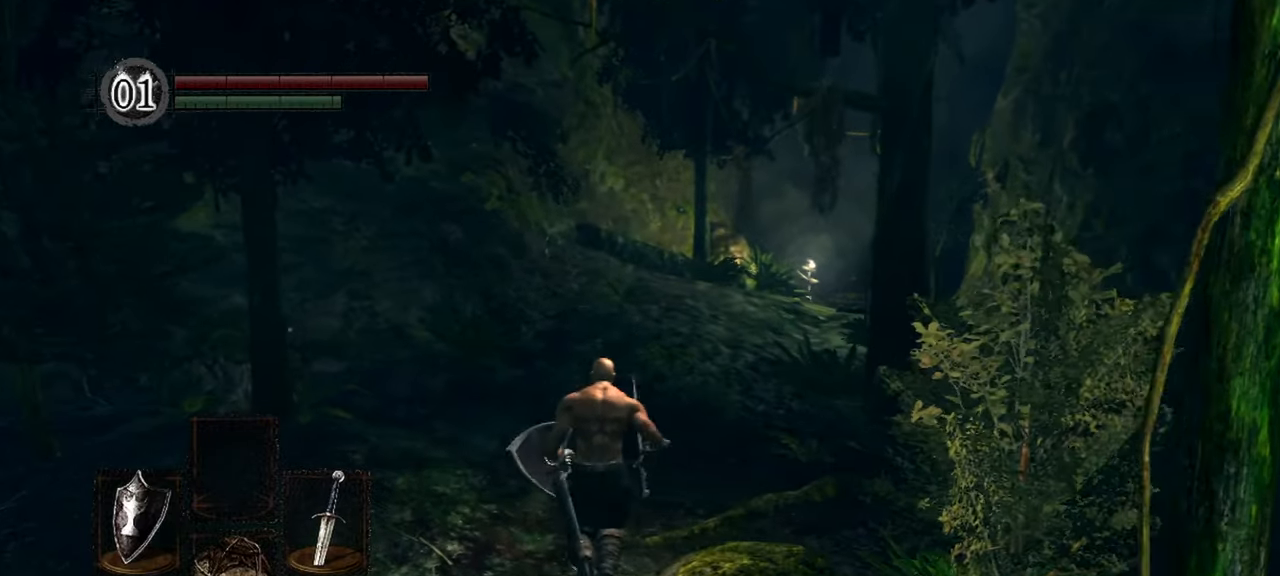
{"dt_ms": 500, "buttons": [], "left_stick": "up", "right_stick": "center", "events": []}
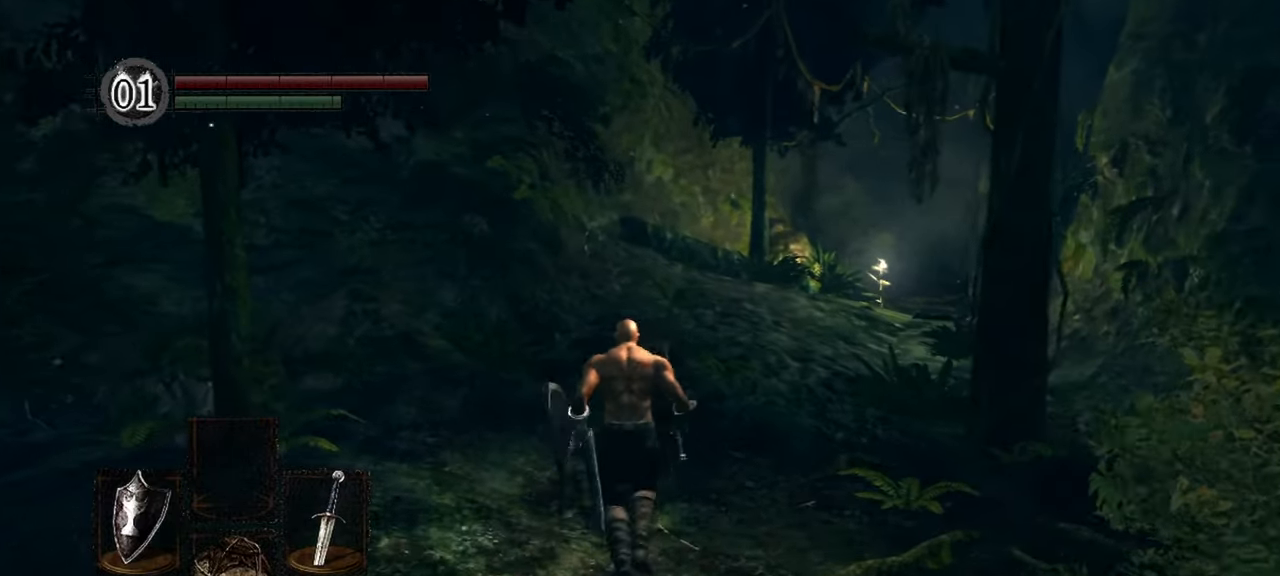
{"dt_ms": 500, "buttons": [], "left_stick": "up", "right_stick": "center", "events": []}
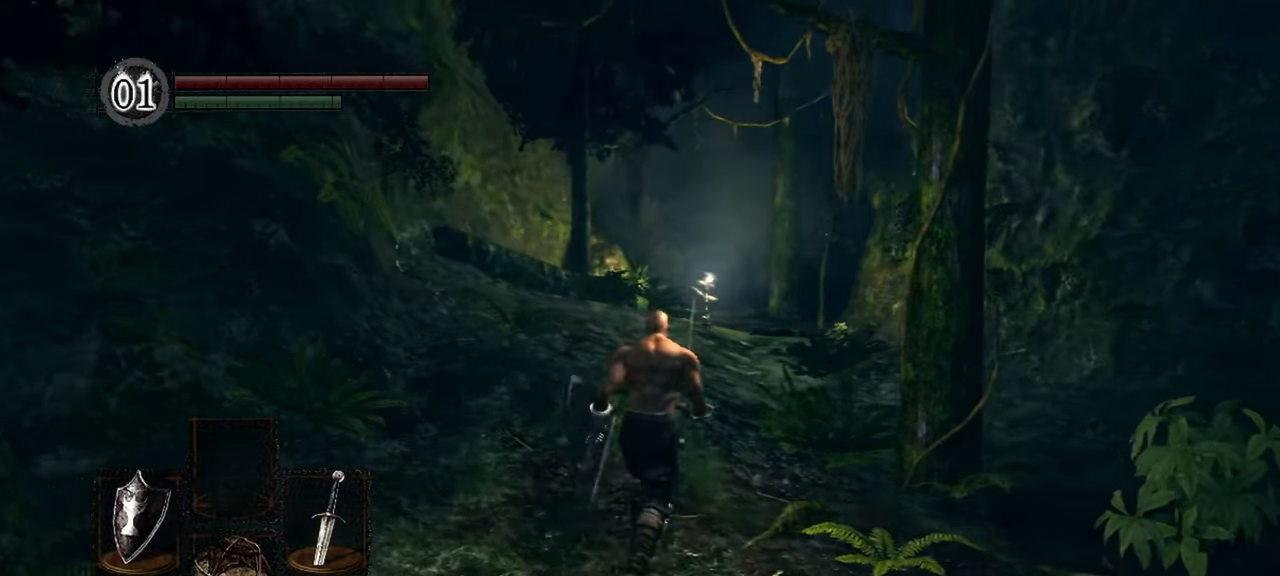
{"dt_ms": 500, "buttons": [], "left_stick": "up", "right_stick": "center", "events": []}
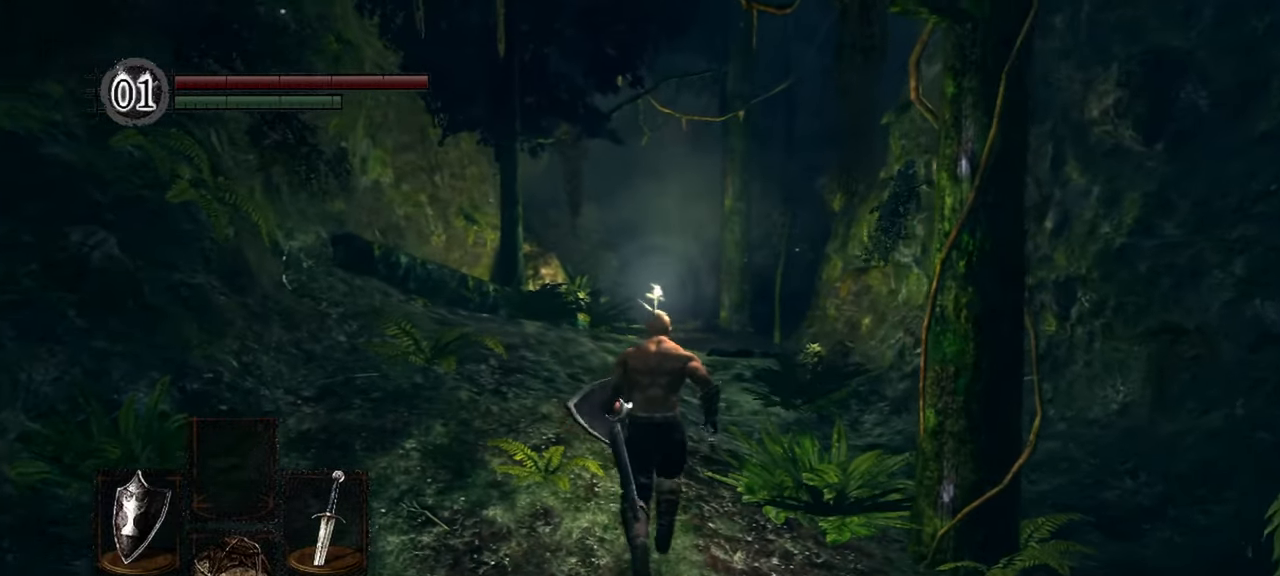
{"dt_ms": 500, "buttons": [], "left_stick": "up", "right_stick": "down", "events": [[433, "right_stick", "down"]]}
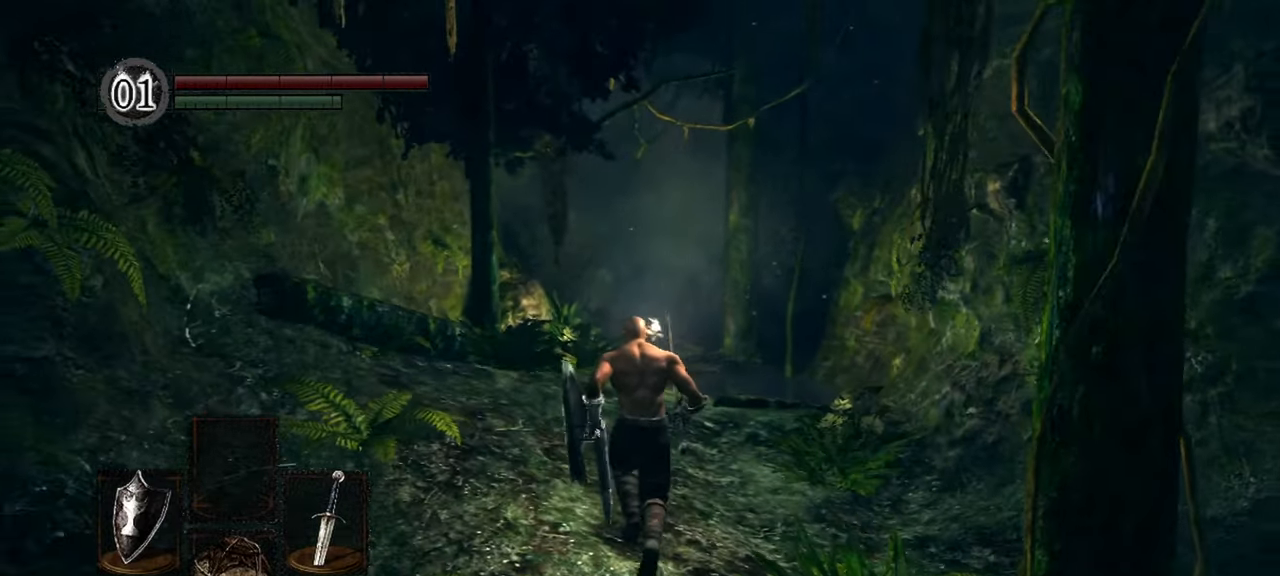
{"dt_ms": 500, "buttons": [], "left_stick": "up", "right_stick": "down", "events": []}